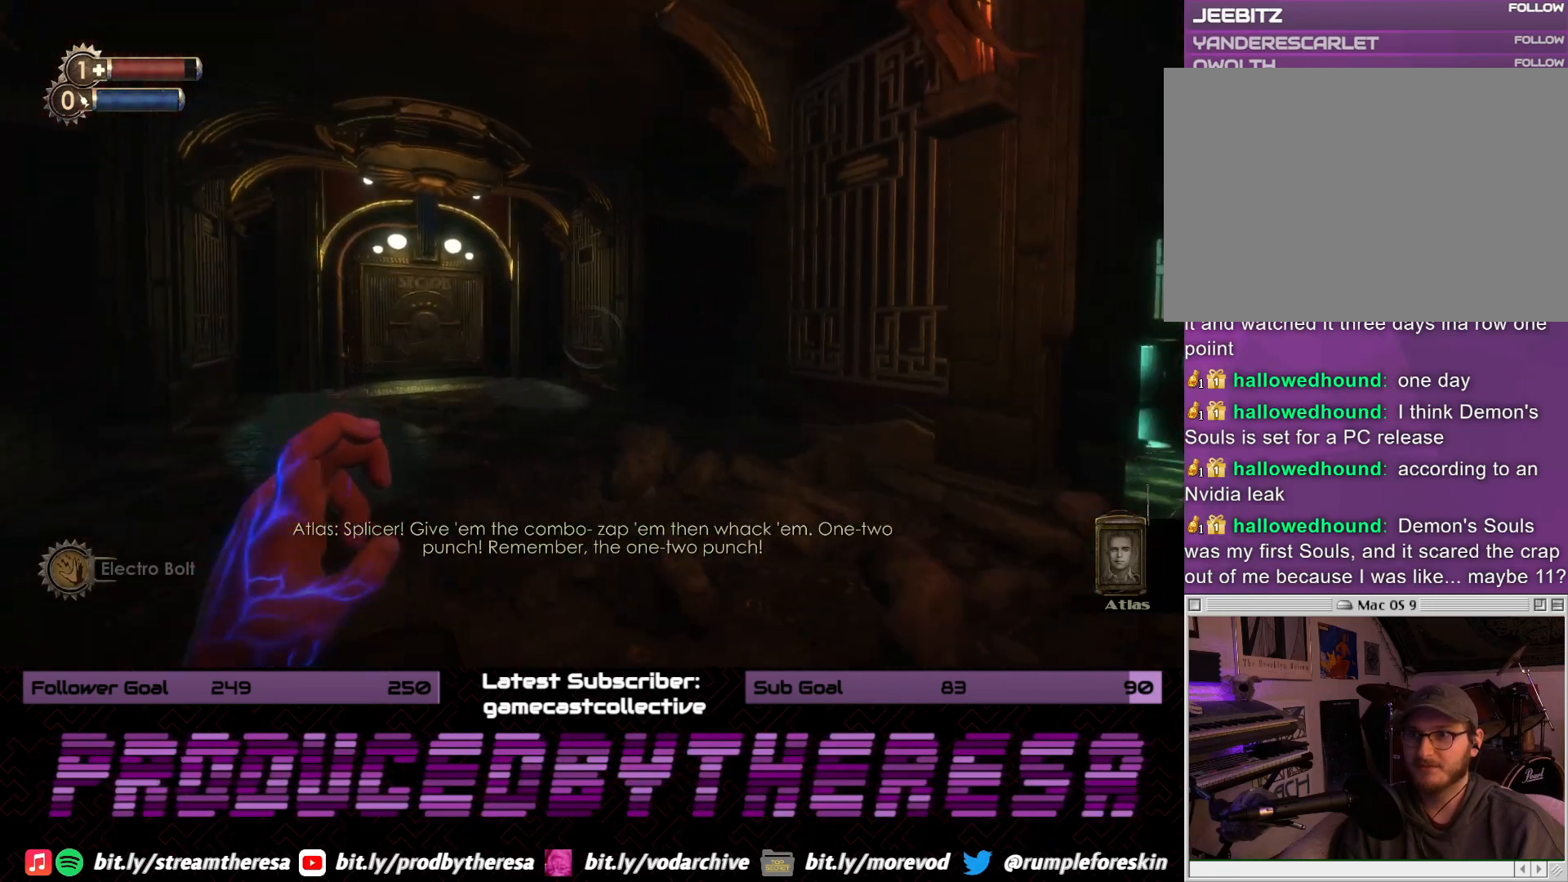
Gameplay with a controller (PlayStation layout); each line is a JSON object with the inputs held at the frame after it (dt_ms = milliseconds from this image to that frame). "events" lists button and stick changes between this image and that frame as [ms after this image, input, new state], when the widget could be followed in between. Not read: DPAD_UP SELECT START.
{"dt_ms": 500, "buttons": [], "left_stick": "right", "right_stick": "center", "events": [[50, "left_stick", "center"], [167, "left_stick", "right"]]}
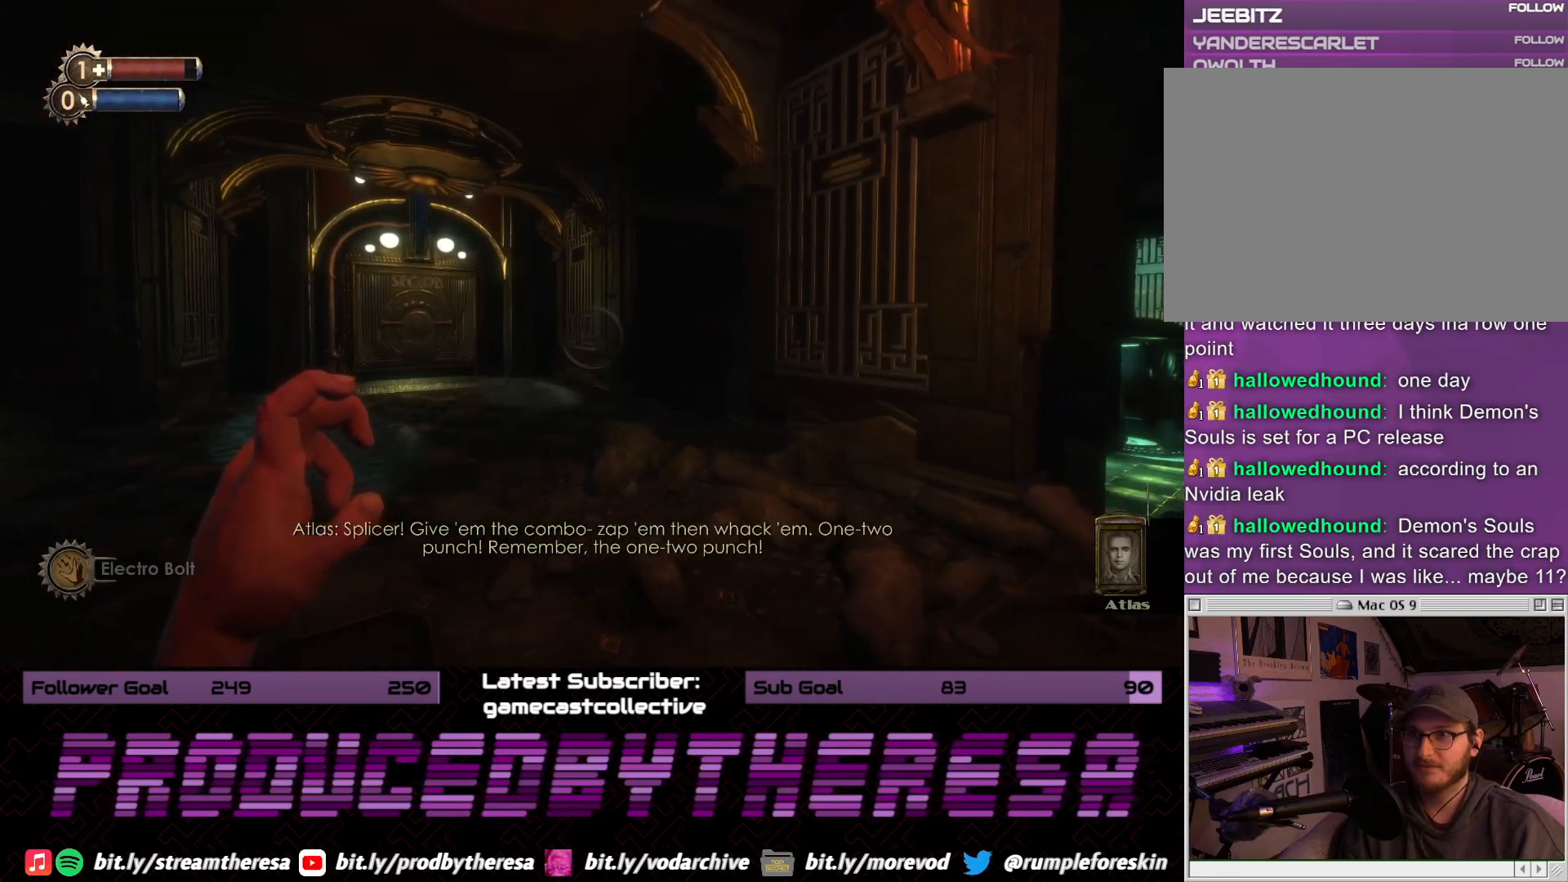
{"dt_ms": 500, "buttons": [], "left_stick": "center", "right_stick": "center", "events": [[17, "R2", "down"], [67, "left_stick", "center"], [183, "R2", "up"], [183, "right_stick", "left"], [467, "right_stick", "center"]]}
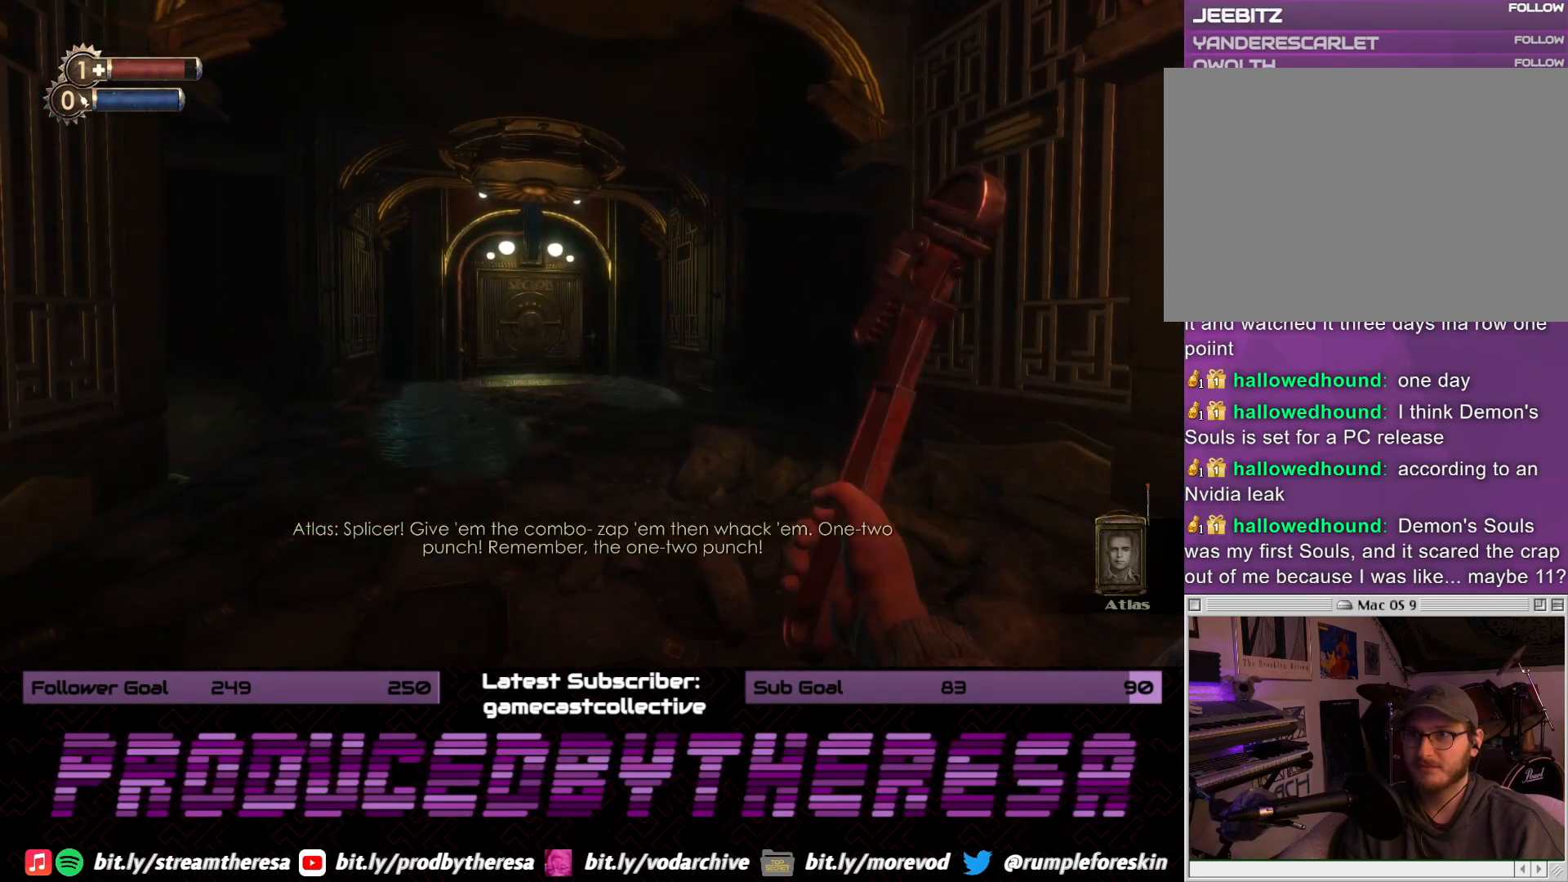
{"dt_ms": 500, "buttons": [], "left_stick": "left", "right_stick": "right", "events": [[117, "right_stick", "right"], [217, "left_stick", "left"]]}
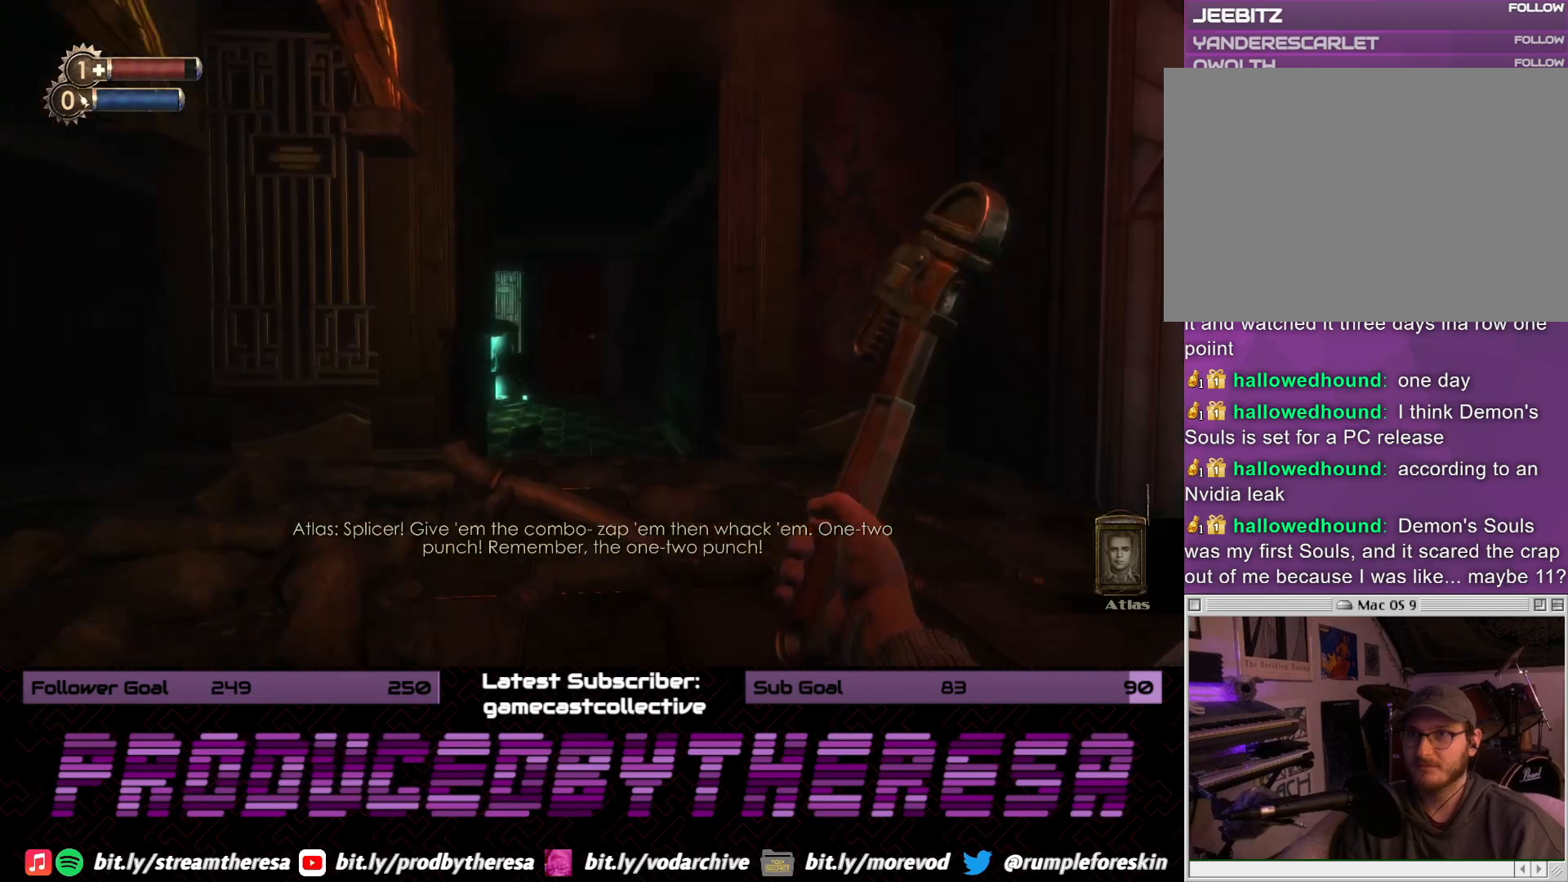
{"dt_ms": 500, "buttons": [], "left_stick": "left", "right_stick": "center", "events": [[417, "right_stick", "center"]]}
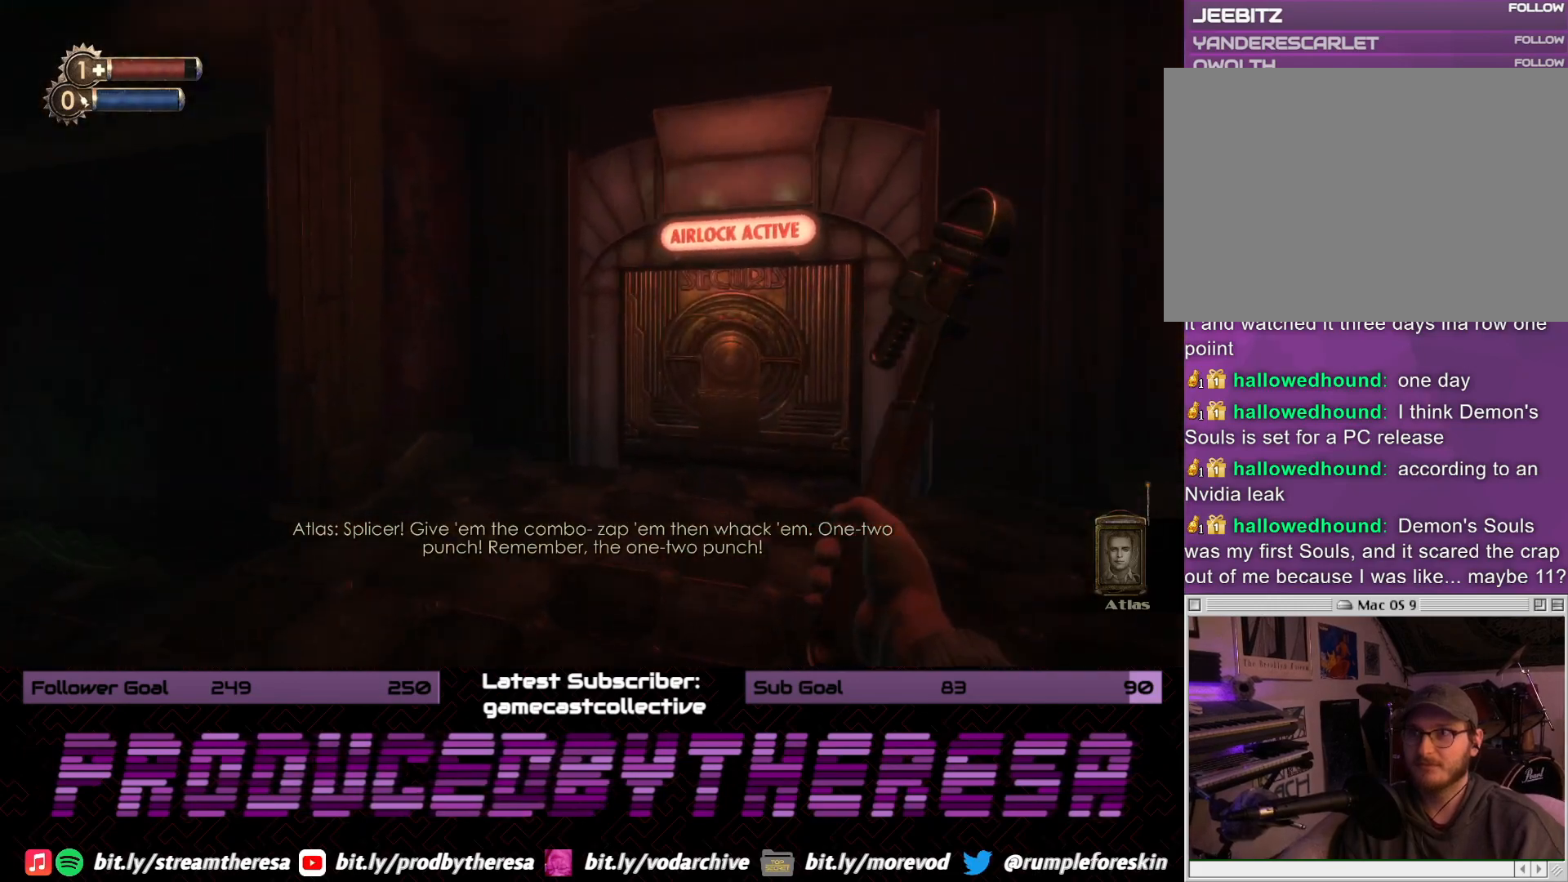
{"dt_ms": 500, "buttons": [], "left_stick": "up", "right_stick": "center", "events": [[67, "left_stick", "up"], [117, "right_stick", "right"], [300, "right_stick", "center"]]}
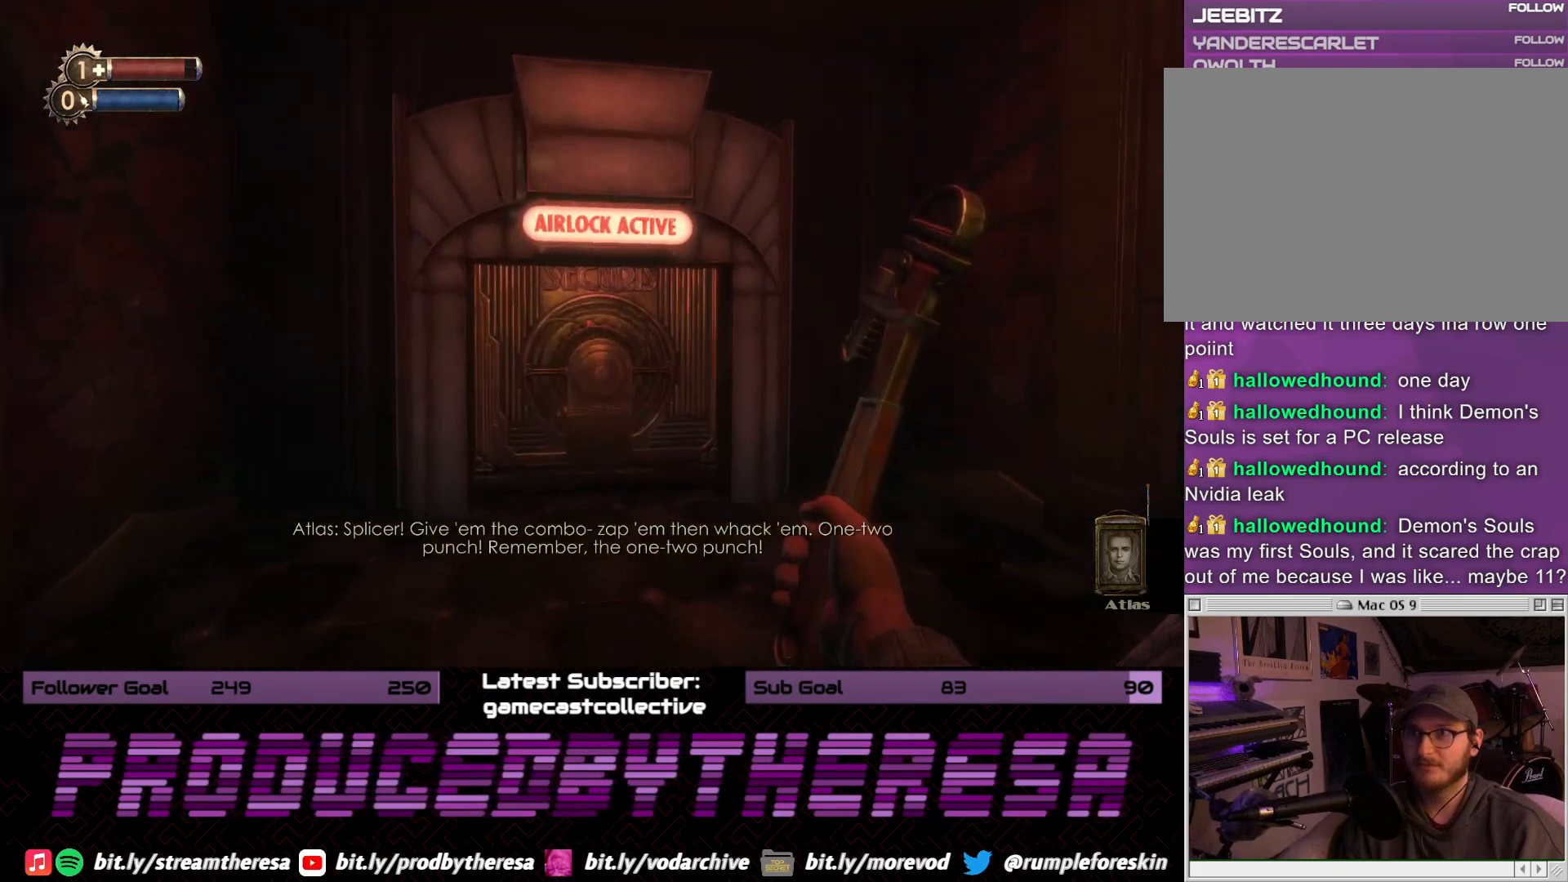
{"dt_ms": 500, "buttons": [], "left_stick": "up", "right_stick": "center", "events": []}
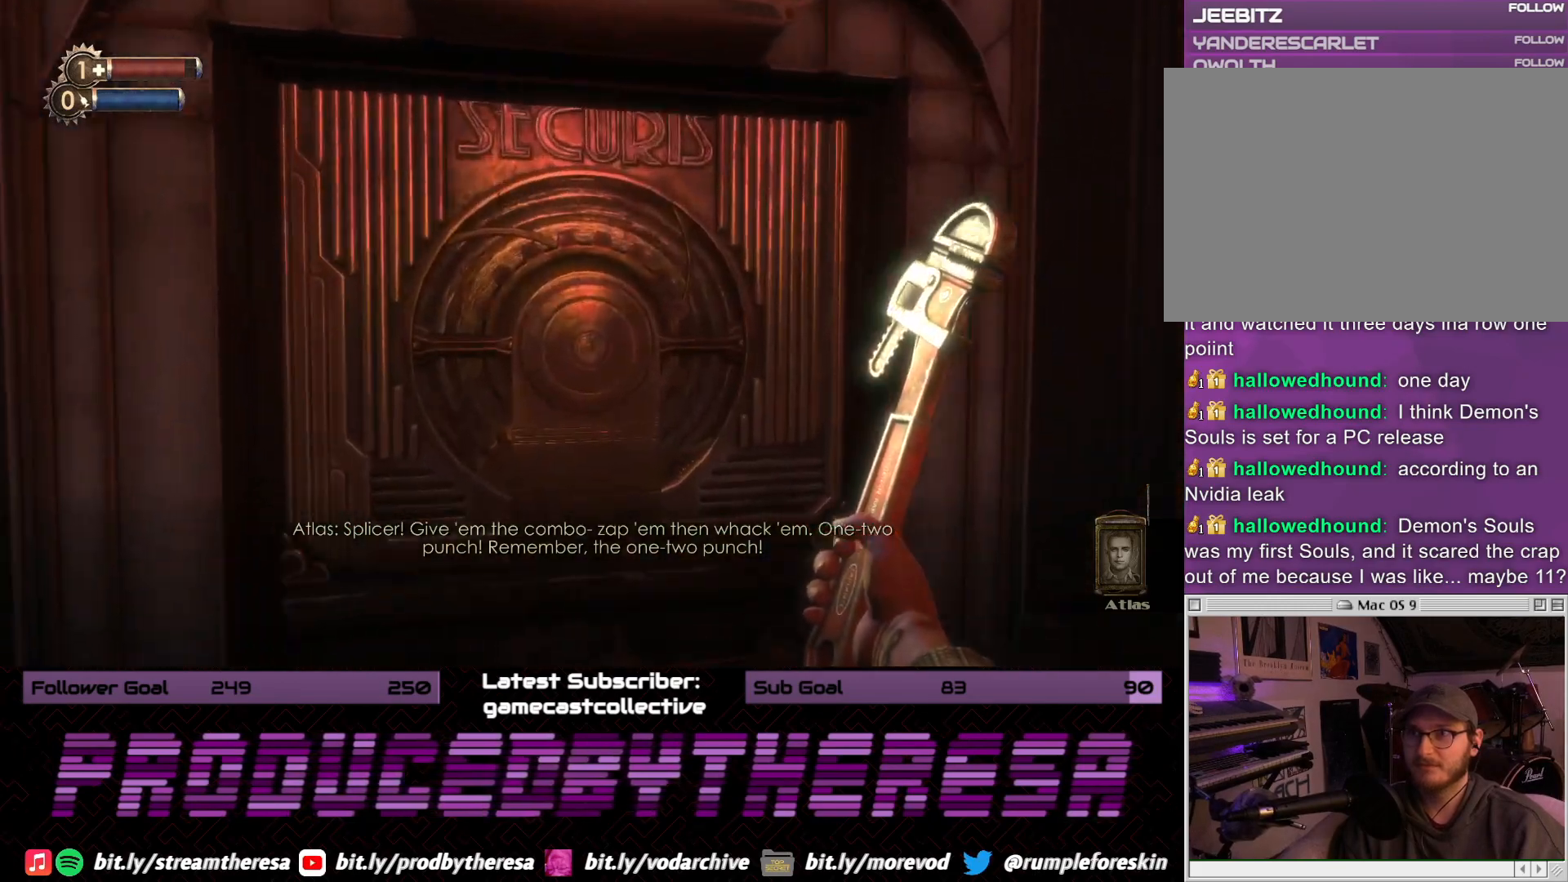
{"dt_ms": 500, "buttons": [], "left_stick": "down", "right_stick": "left", "events": [[167, "R2", "down"], [317, "R2", "up"], [417, "left_stick", "down"], [450, "right_stick", "left"]]}
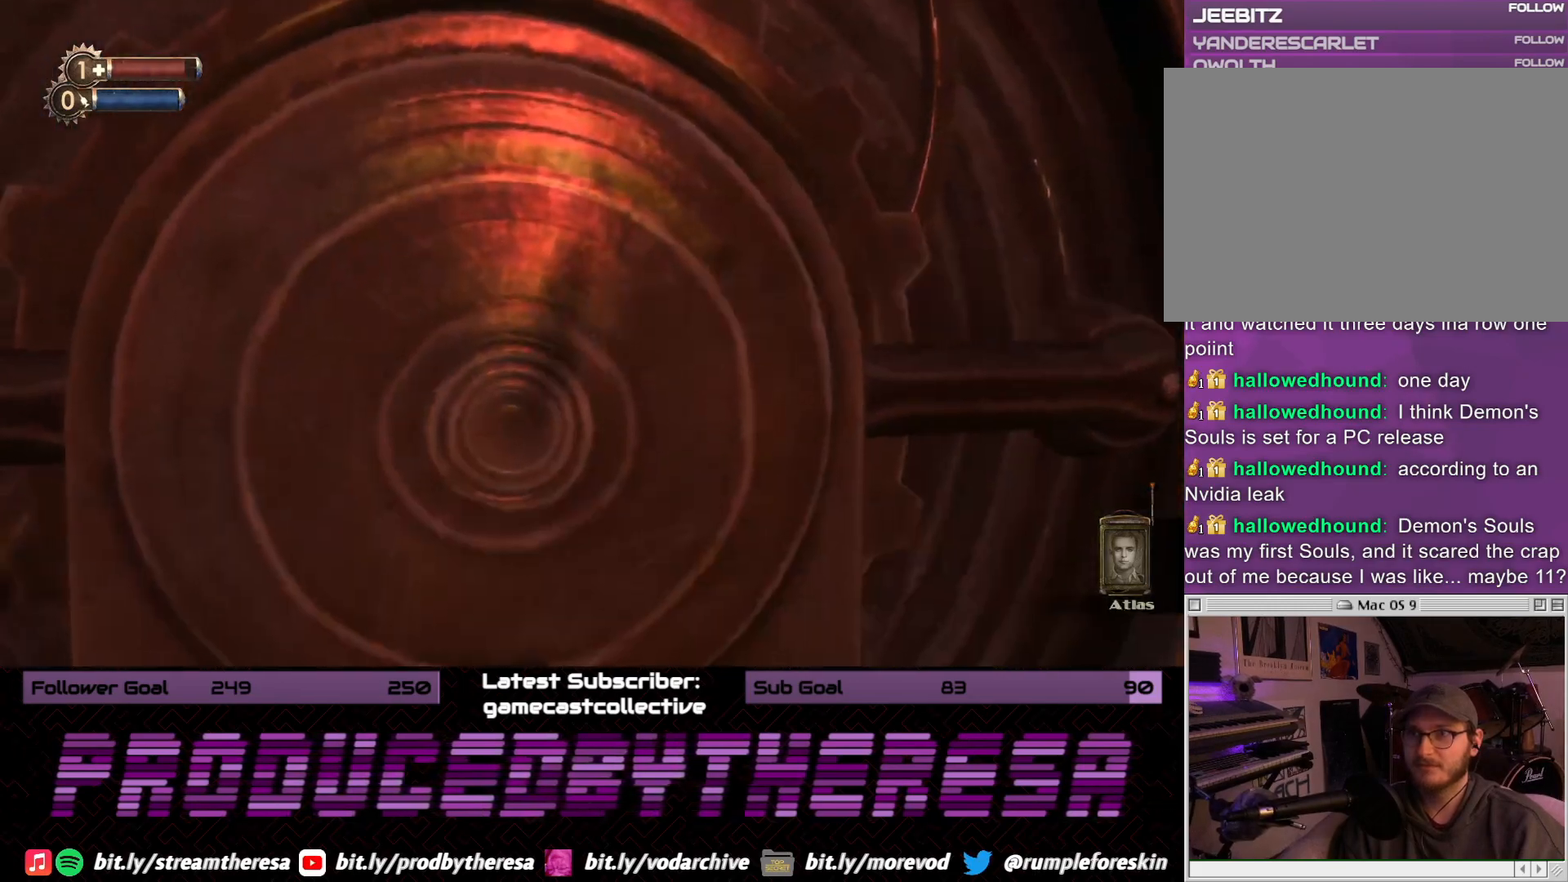
{"dt_ms": 1000, "buttons": [], "left_stick": "up", "right_stick": "center"}
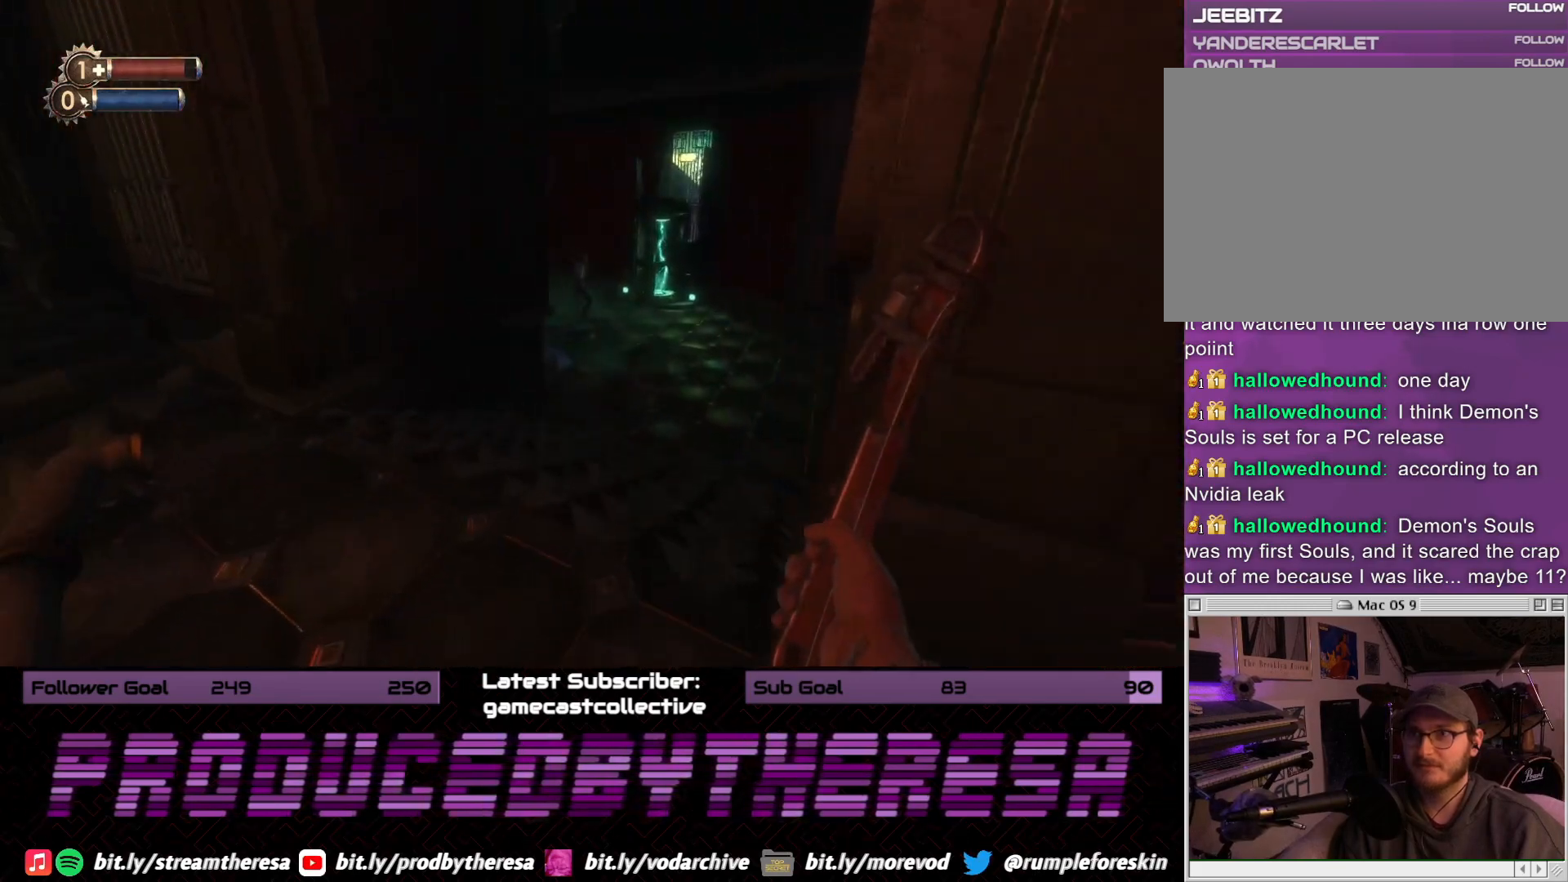
{"dt_ms": 500, "buttons": [], "left_stick": "up", "right_stick": "down-right", "events": [[17, "left_stick", "up-right"], [217, "left_stick", "up"], [400, "right_stick", "down-right"]]}
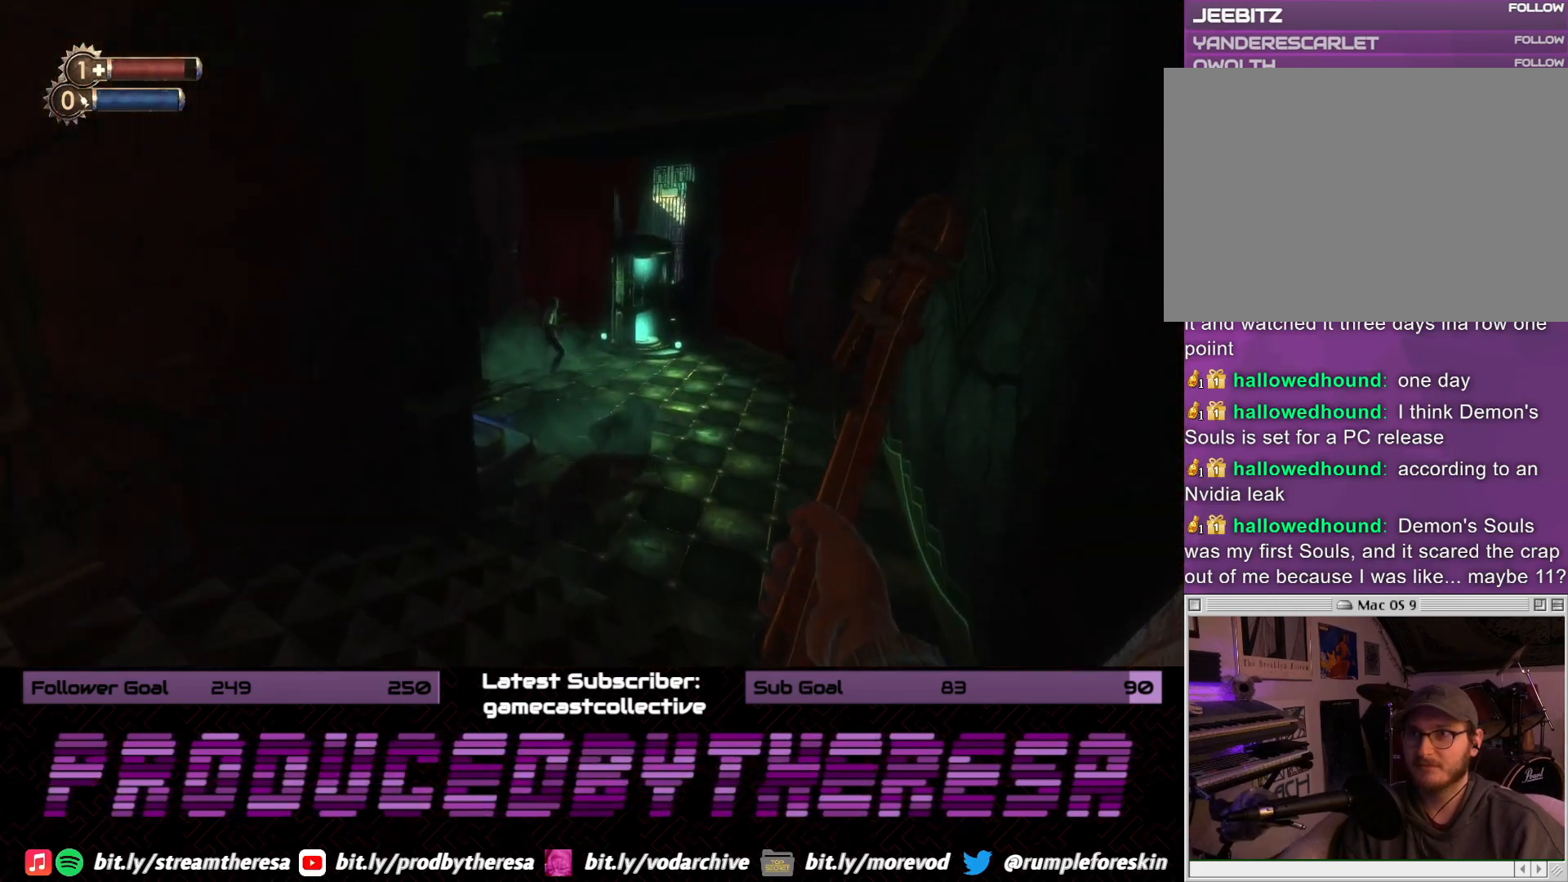
{"dt_ms": 500, "buttons": [], "left_stick": "up-right", "right_stick": "center", "events": [[50, "right_stick", "center"], [383, "left_stick", "up-right"]]}
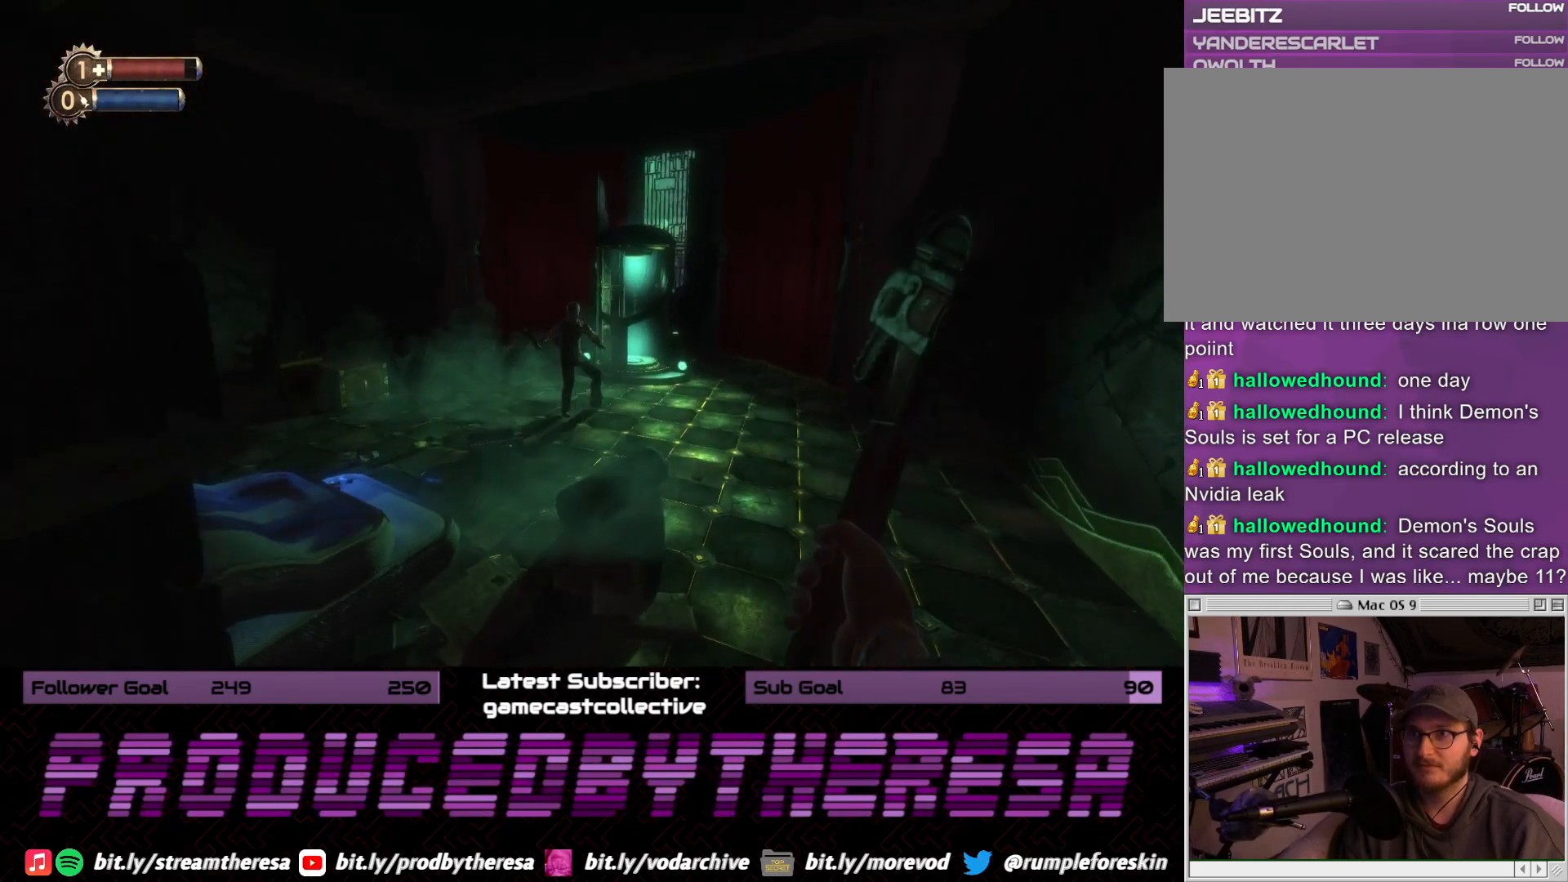
{"dt_ms": 1000, "buttons": [], "left_stick": "up-left", "right_stick": "left", "events": [[100, "left_stick", "up"], [317, "right_stick", "left"], [1000, "left_stick", "up-left"]]}
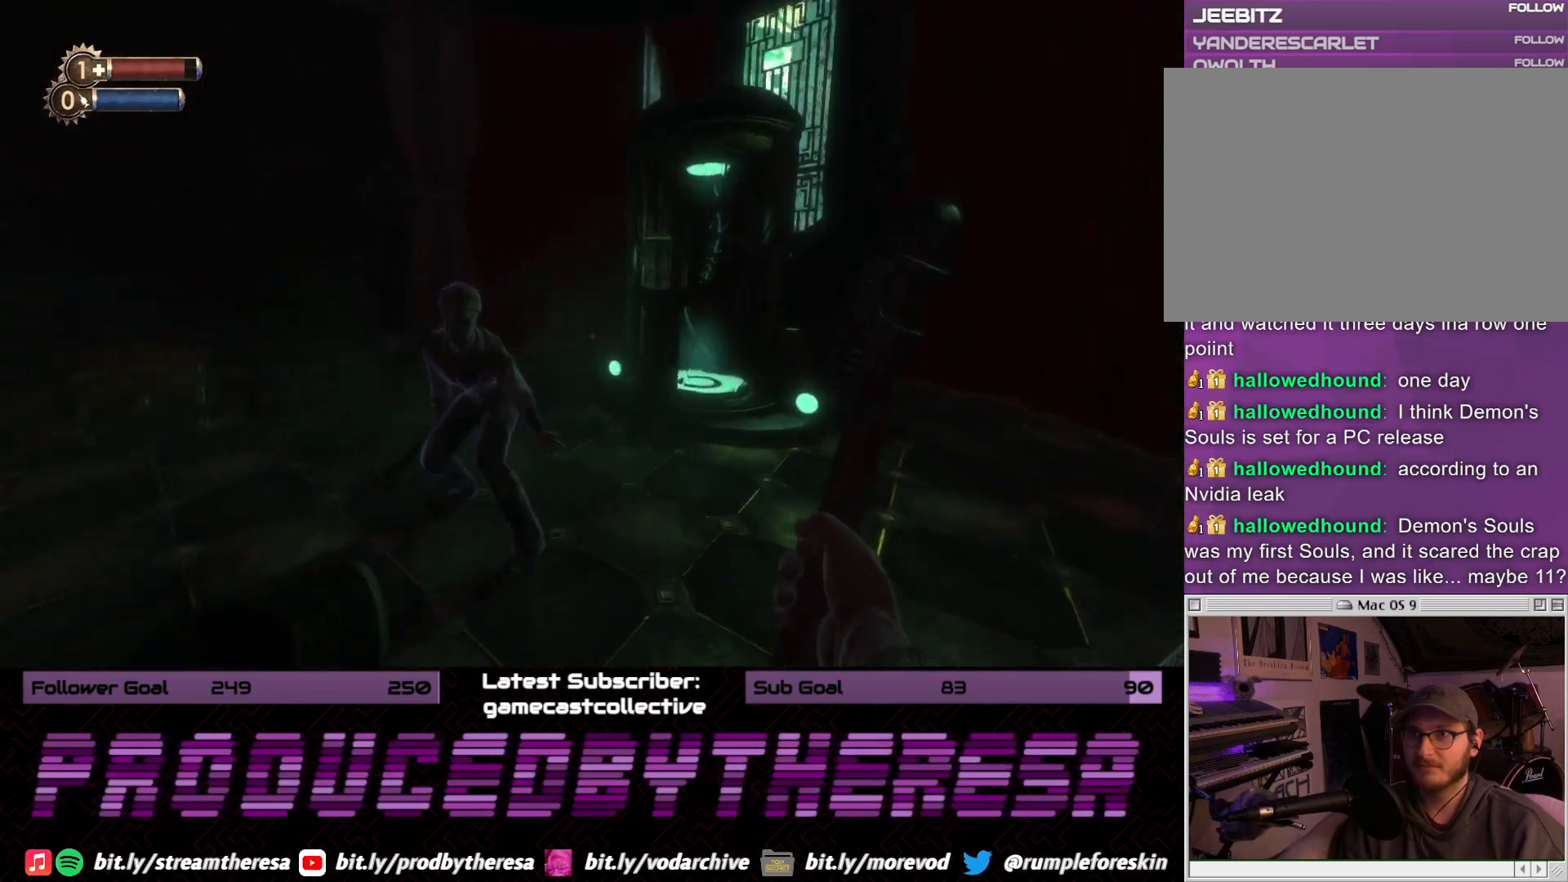
{"dt_ms": 500, "buttons": [], "left_stick": "down", "right_stick": "center", "events": [[117, "R2", "down"], [167, "left_stick", "down"], [233, "R2", "up"], [233, "right_stick", "center"]]}
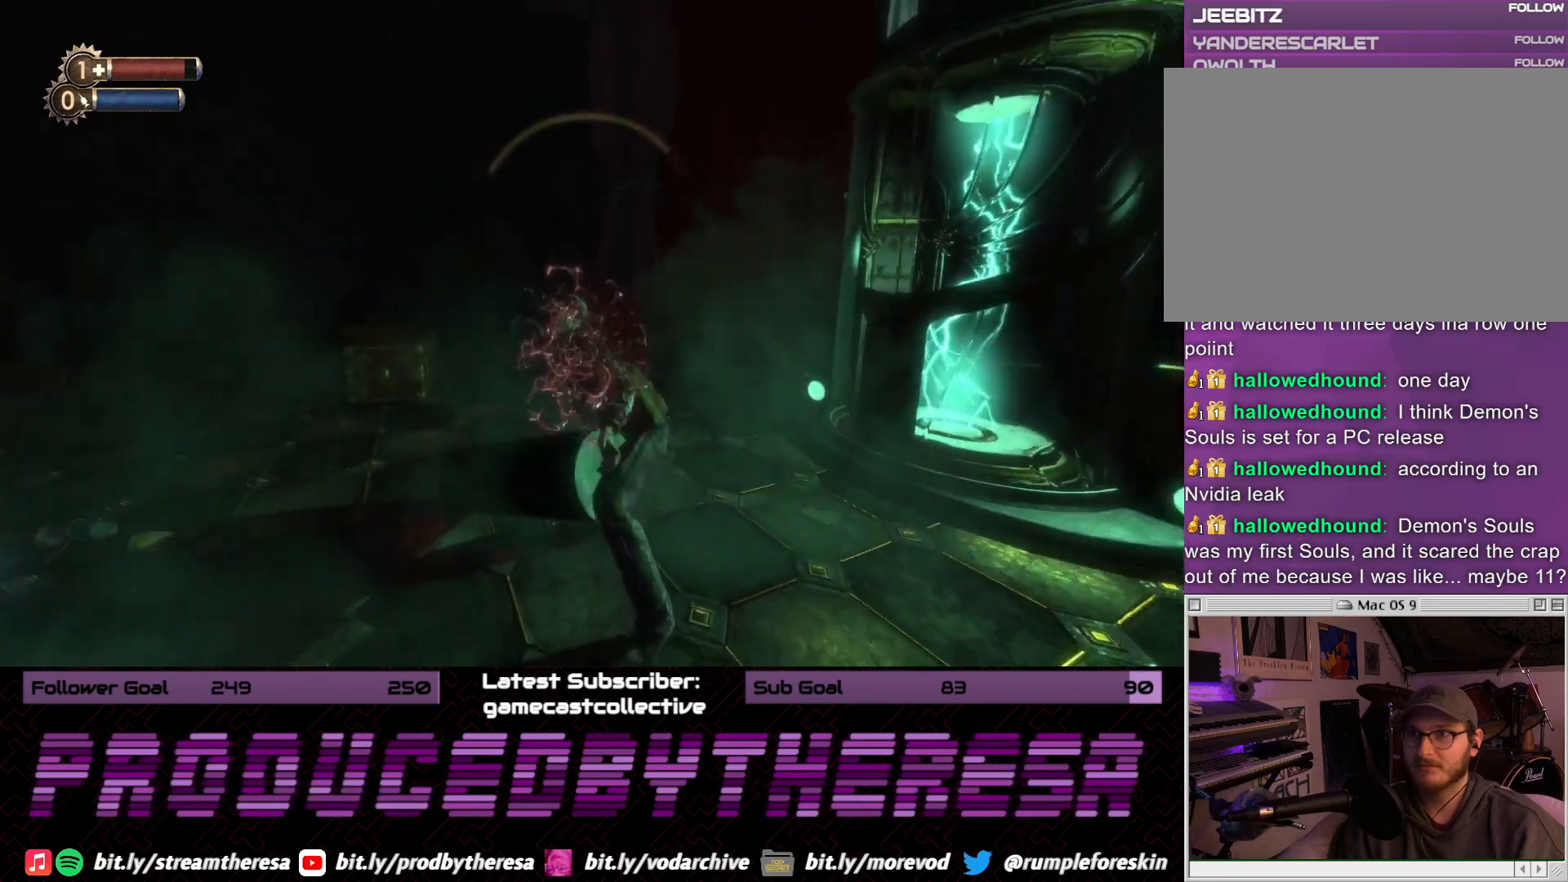
{"dt_ms": 500, "buttons": [], "left_stick": "down-left", "right_stick": "up-right", "events": [[167, "left_stick", "down-left"], [167, "right_stick", "right"], [317, "left_stick", "left"], [483, "left_stick", "down-left"], [483, "right_stick", "up-right"]]}
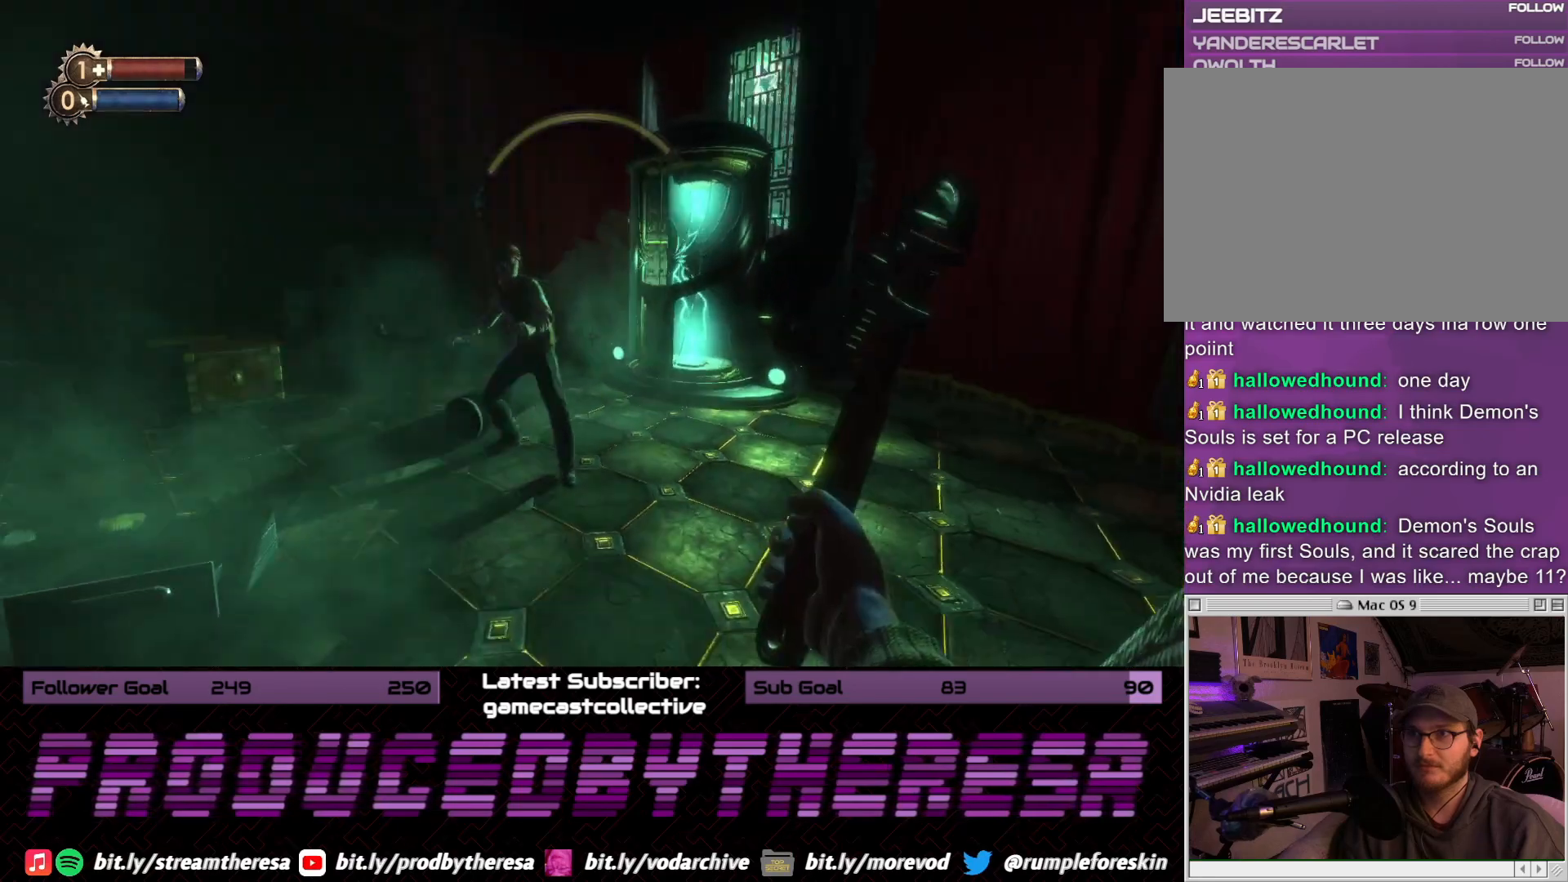
{"dt_ms": 500, "buttons": [], "left_stick": "down-right", "right_stick": "center", "events": [[100, "right_stick", "right"], [333, "right_stick", "center"], [400, "left_stick", "down-right"]]}
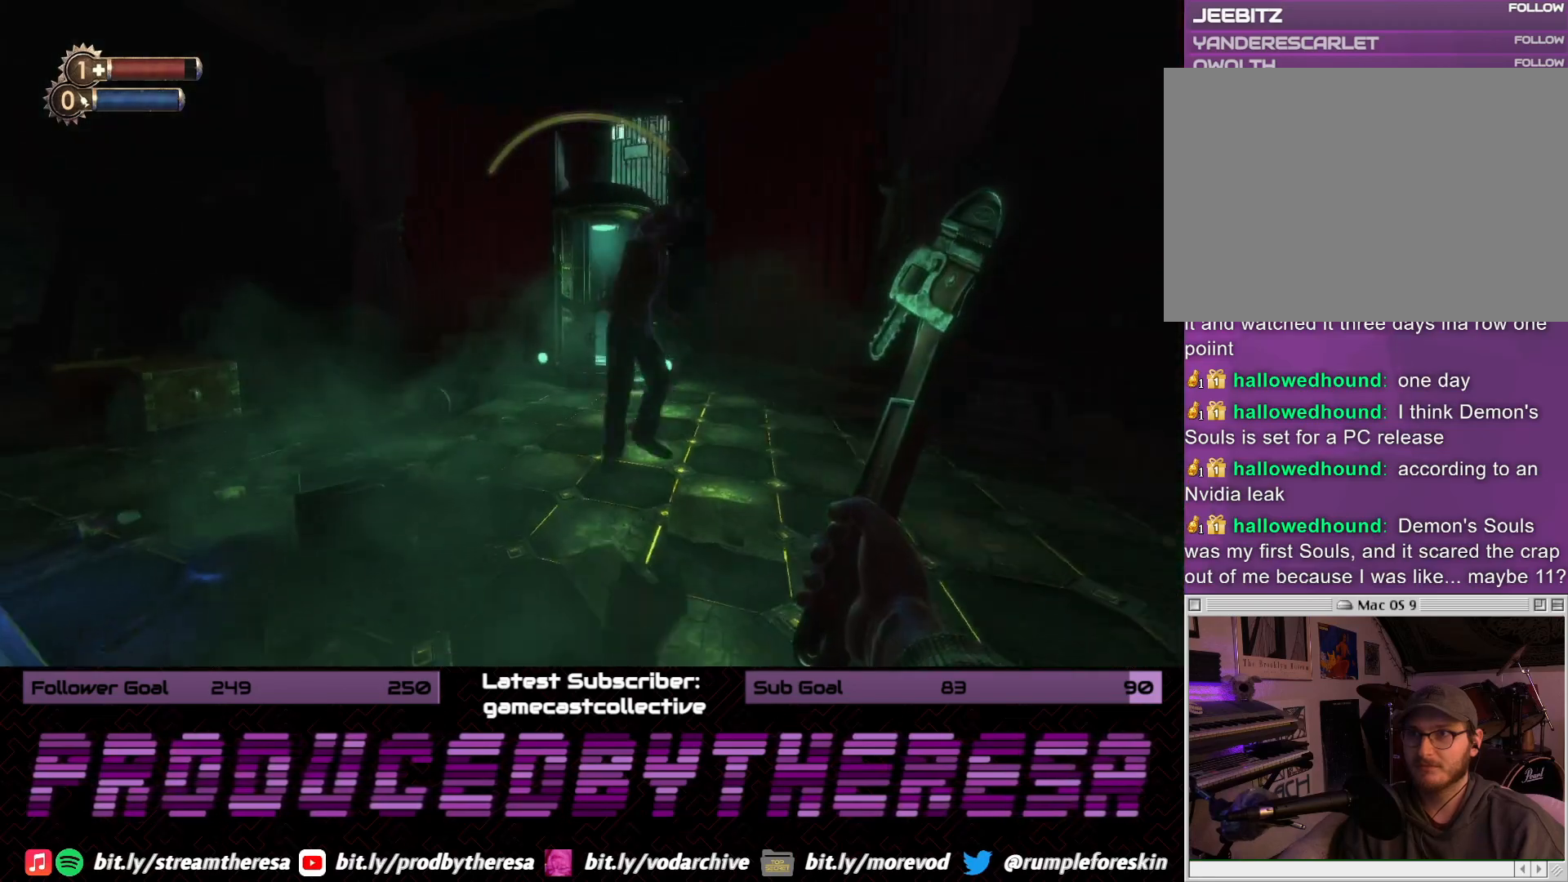
{"dt_ms": 500, "buttons": ["R2"], "left_stick": "up", "right_stick": "center", "events": [[67, "left_stick", "up-right"], [150, "left_stick", "up"], [317, "right_stick", "left"], [433, "R2", "down"], [483, "right_stick", "center"]]}
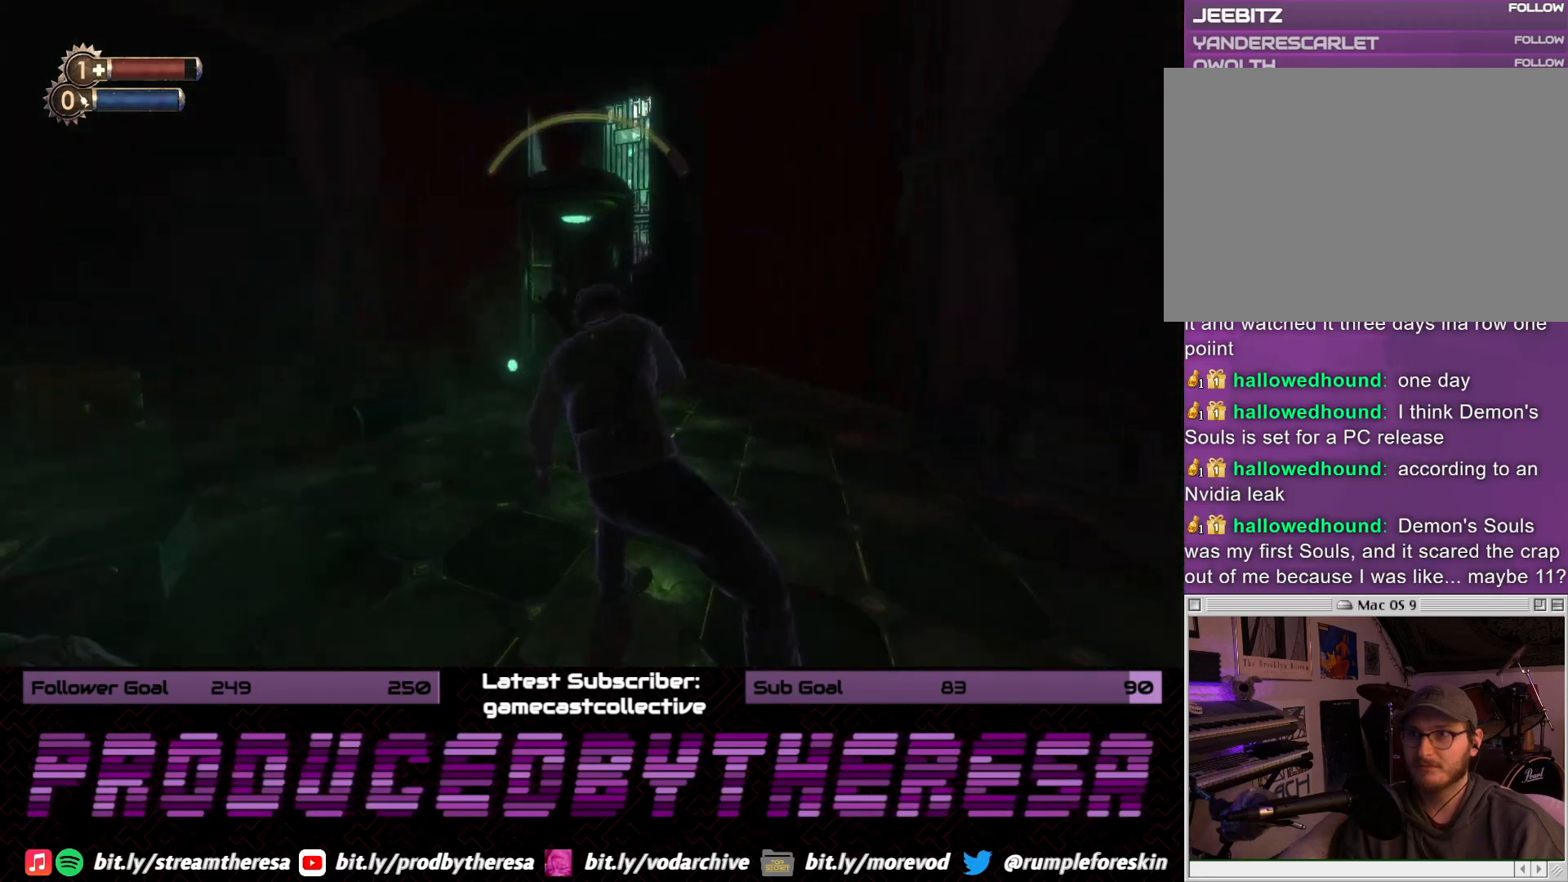
{"dt_ms": 500, "buttons": [], "left_stick": "down-left", "right_stick": "left", "events": [[67, "R2", "up"], [100, "right_stick", "right"], [150, "R2", "down"], [150, "right_stick", "up-right"], [283, "R2", "up"], [283, "left_stick", "down-right"], [350, "R2", "down"], [367, "right_stick", "center"], [450, "left_stick", "down-left"], [467, "R2", "up"], [483, "right_stick", "left"]]}